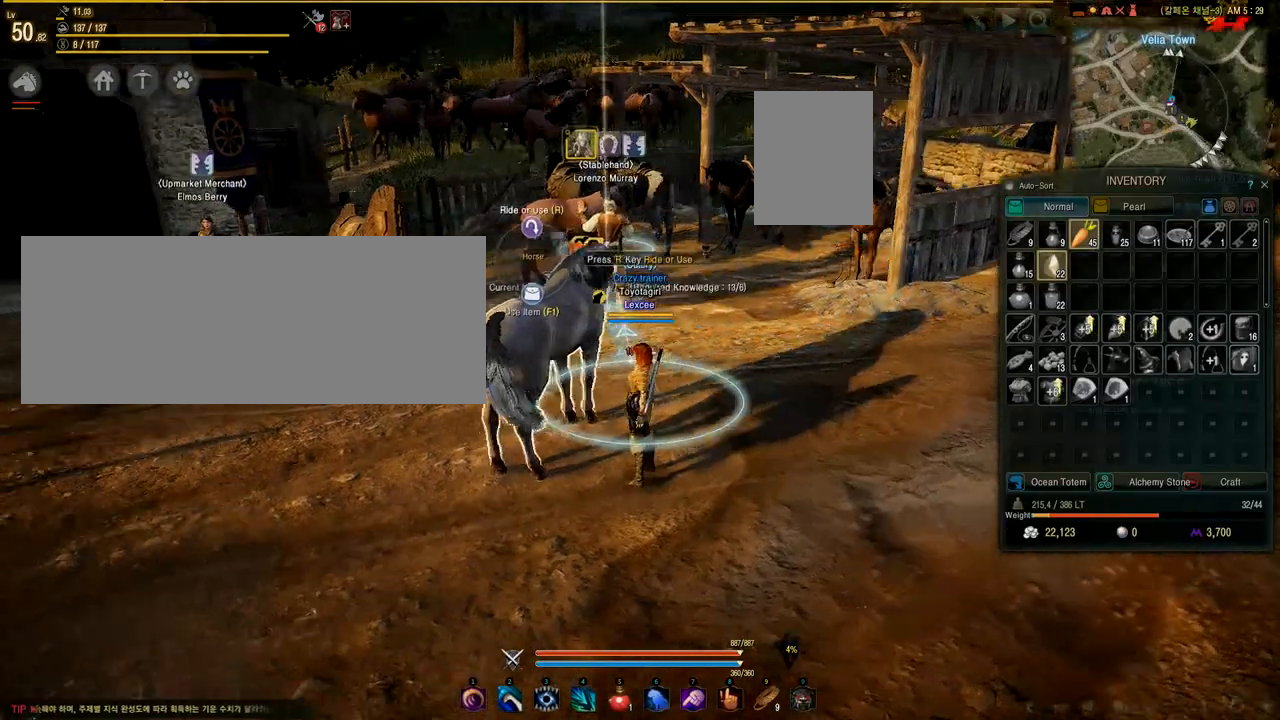
Gameplay with keyboard and mouse; each line is a JSON object with the keys and mouse buttons held at the frame after it. "events" lists presses ("down") and releases ("up") of "a", "d", "e", "f", "q", "s", "shift", "space", "tab", "w", "mouse_left" and "mouse_right" between this image and that frame as [ms after this image, input, new state], when the widget could be followed in between. "mouse_left", "mouse_right" = the "left", "right" buttons of the "mouse" list. No other keys are recorded. Mouse movement is not recorded.
{"keys": ["w"], "mouse": [], "events": [[126, "w", "down"]]}
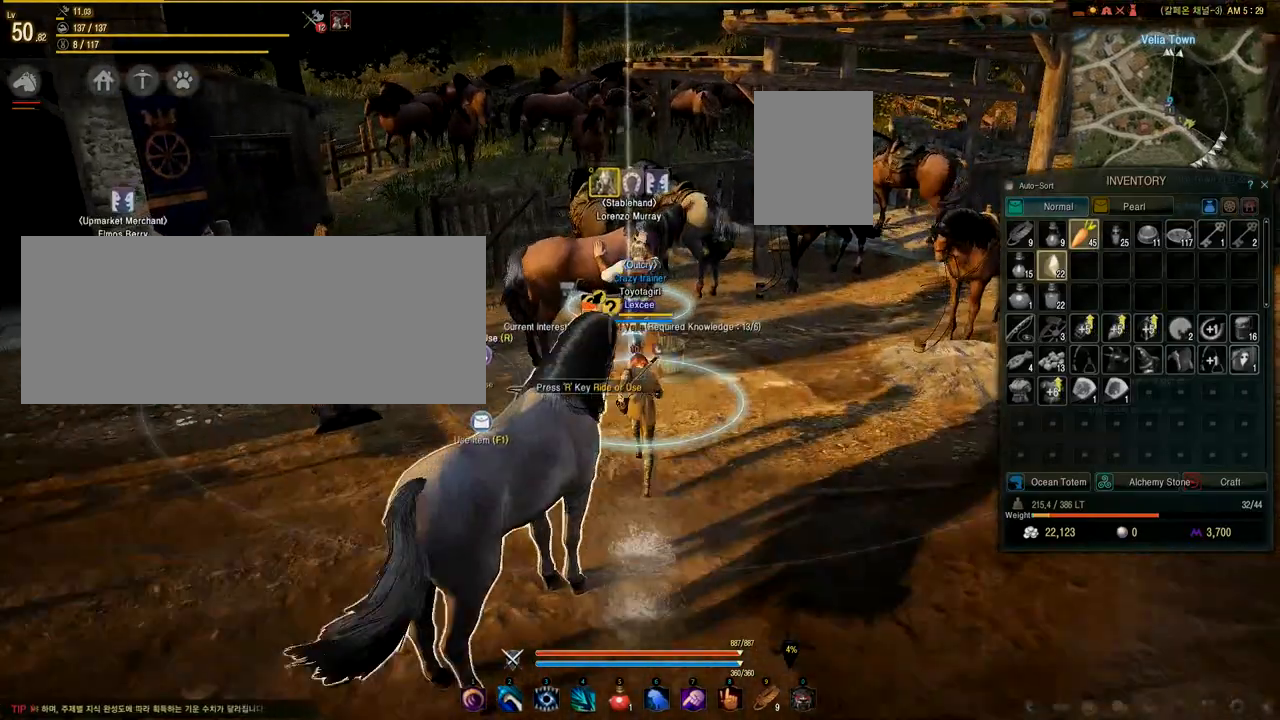
{"keys": ["w"], "mouse": [], "events": [[42, "w", "up"], [417, "w", "down"]]}
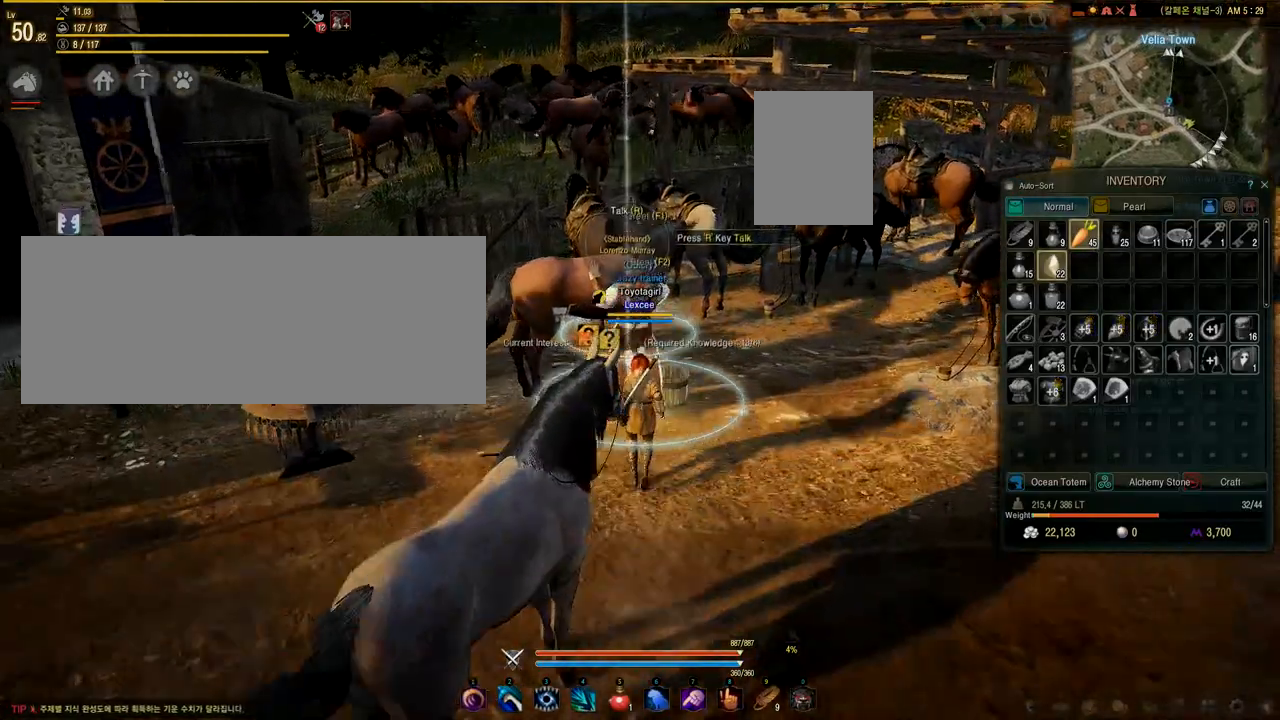
{"keys": [], "mouse": [], "events": [[126, "w", "up"]]}
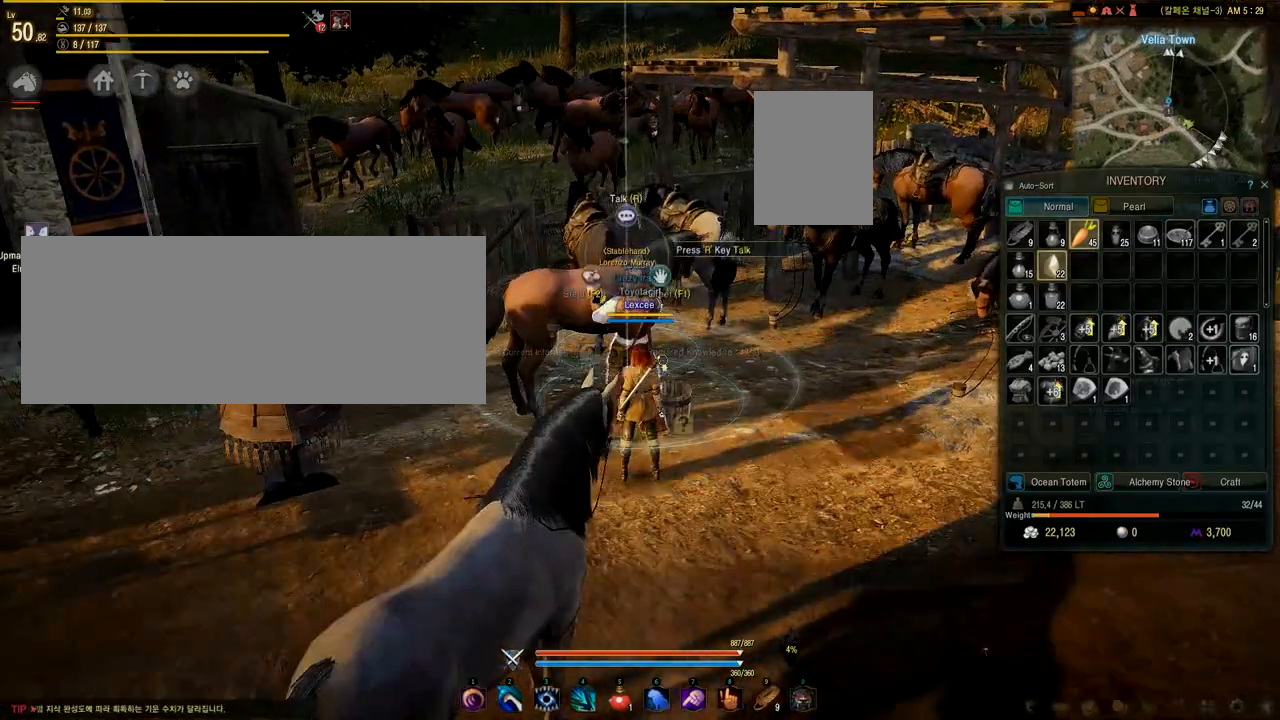
{"keys": [], "mouse": [], "events": []}